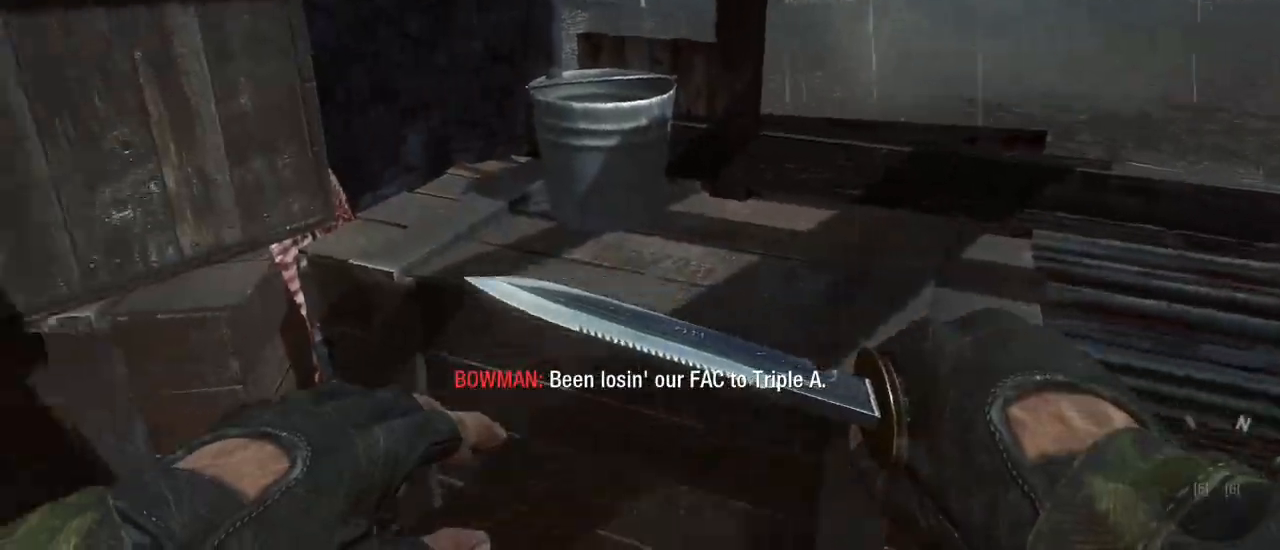
Gameplay with keyboard and mouse; each line is a JSON object with the keys and mouse buttons held at the frame after it. "events" lists presses ("down") and releases ("up") of "1", "2", "3", "4", "5", "a", "alt", "c", "caps_lock", "ctrl", "d", "e", "f", "g", "q", "r", "s", "shift", "space", "t", "tab", "v", "w", "x", "z", "mouse_left", "mouse_wheel" and "mouse_right" between this image and that frame as [ms after this image, input, new state], when the widget could be followed in between. "mouse_left", "mouse_wheel", "mouse_right" = the "left", "wheel", "right" buttons of the "mouse" list. No other keys are recorded. "wheel" means that the mouse wheel is clicked or scrolled. Not read: mouse_move.
{"keys": ["w"], "mouse": [], "events": [[317, "w", "down"]]}
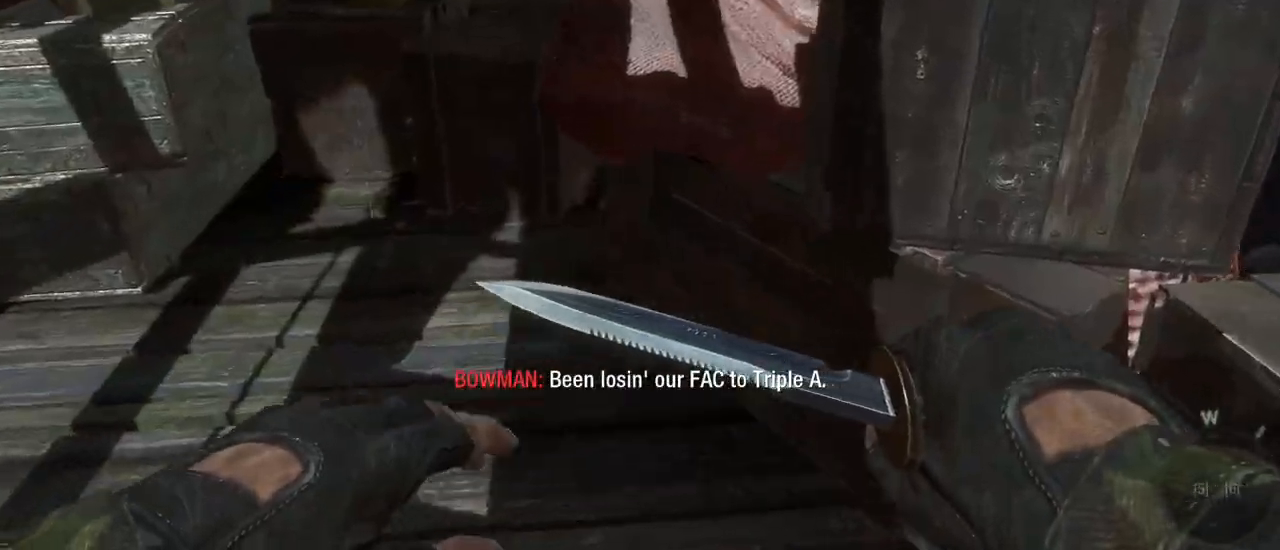
{"keys": [], "mouse": [], "events": [[17, "a", "down"], [383, "a", "up"], [450, "w", "up"]]}
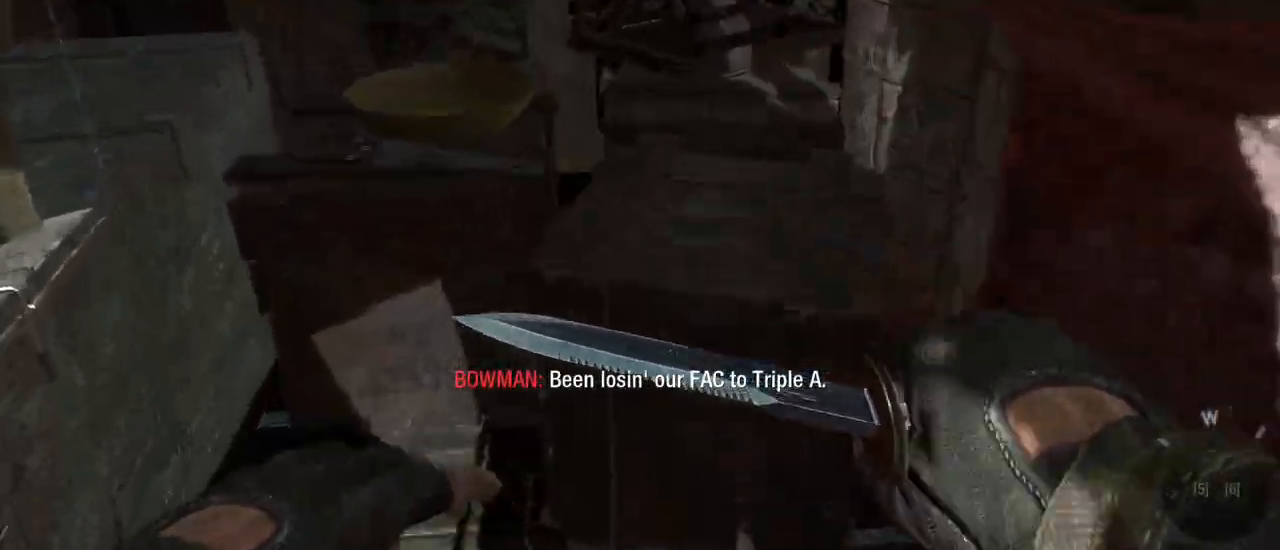
{"keys": [], "mouse": [], "events": []}
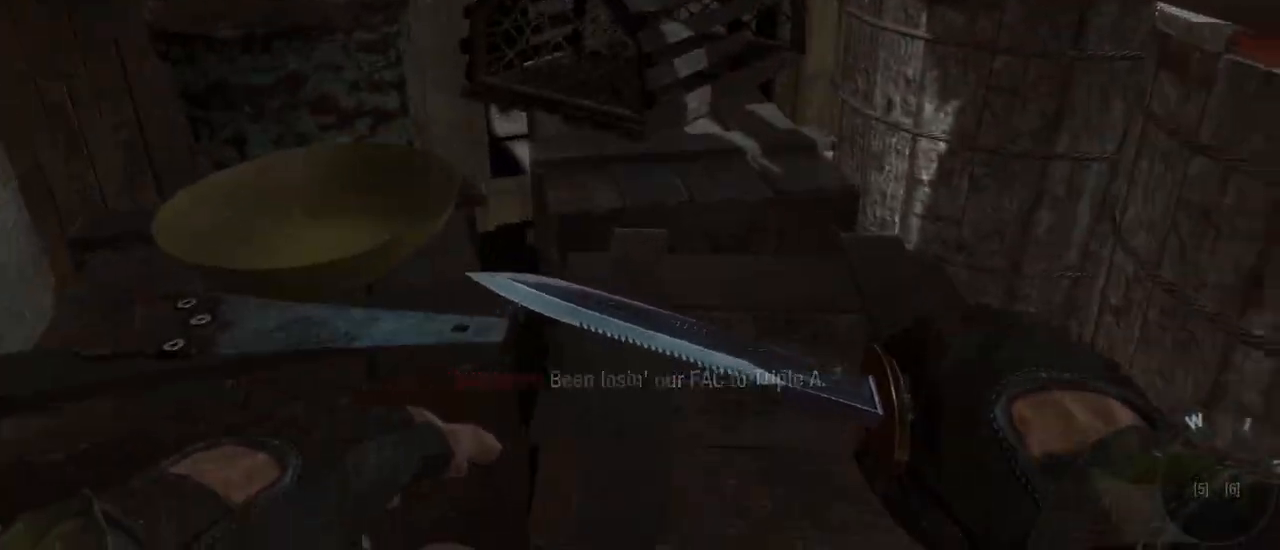
{"keys": ["w"], "mouse": [], "events": [[417, "w", "down"]]}
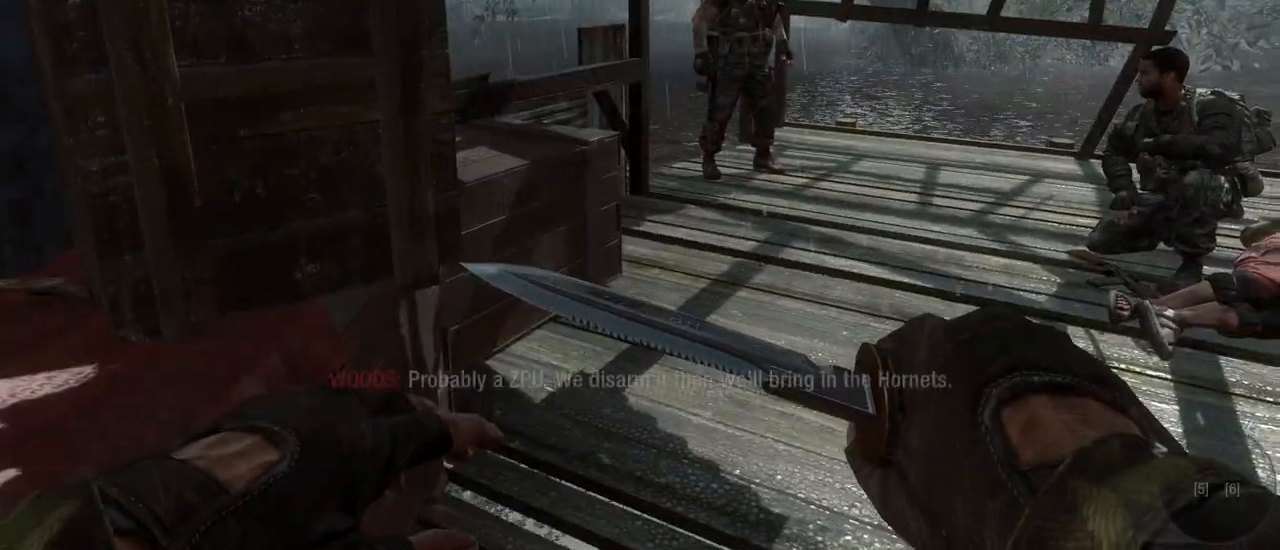
{"keys": ["w"], "mouse": [], "events": [[433, "a", "down"], [483, "a", "up"]]}
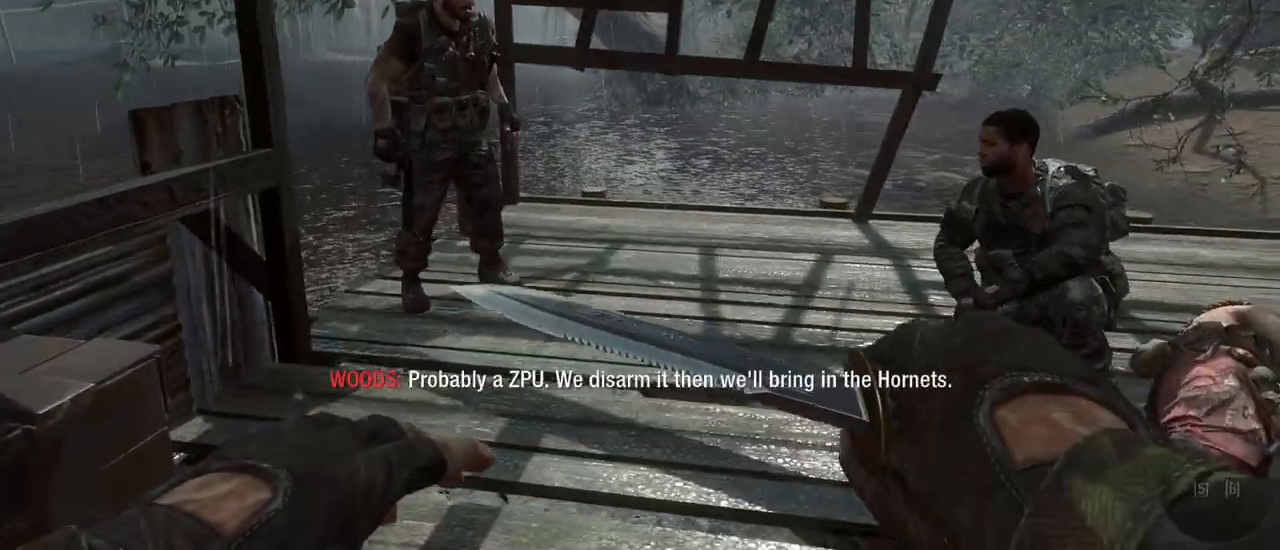
{"keys": [], "mouse": [], "events": [[33, "w", "up"]]}
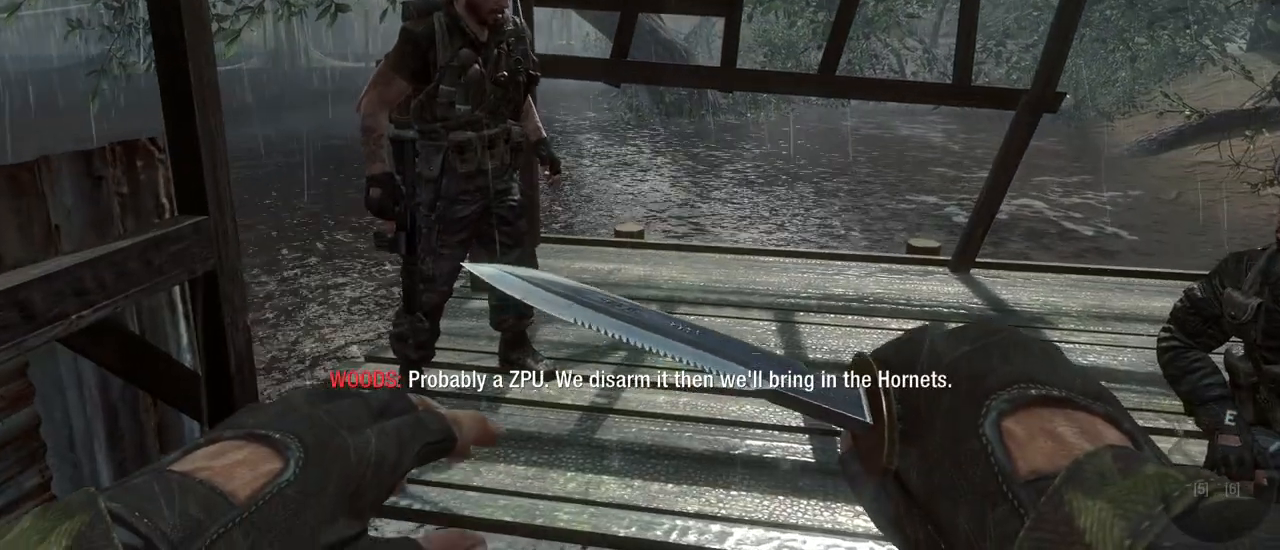
{"keys": [], "mouse": [], "events": []}
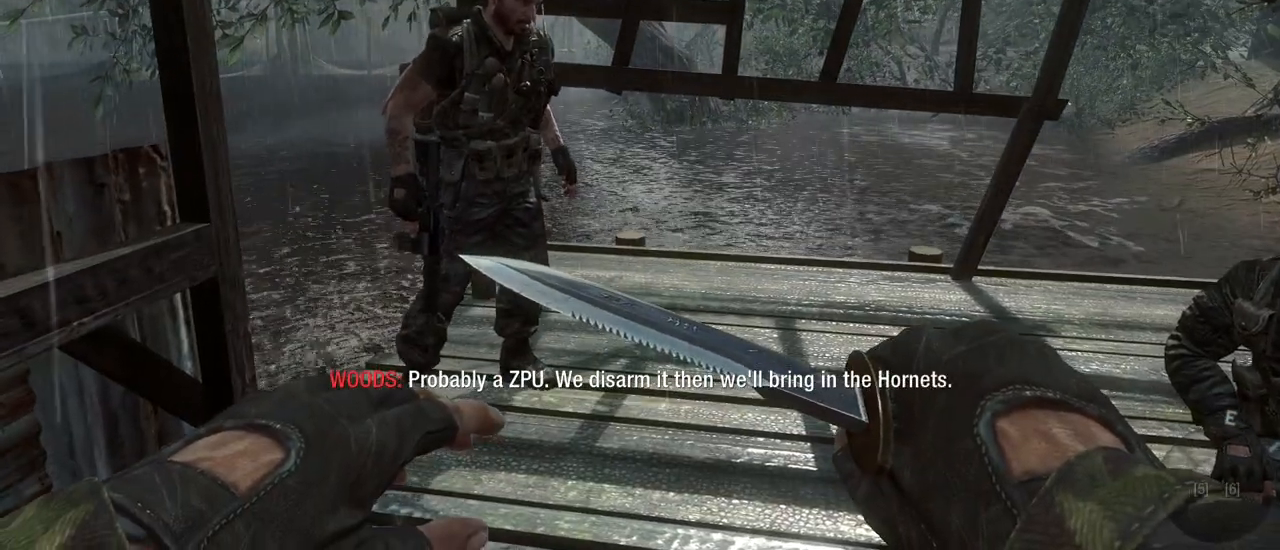
{"keys": [], "mouse": [], "events": []}
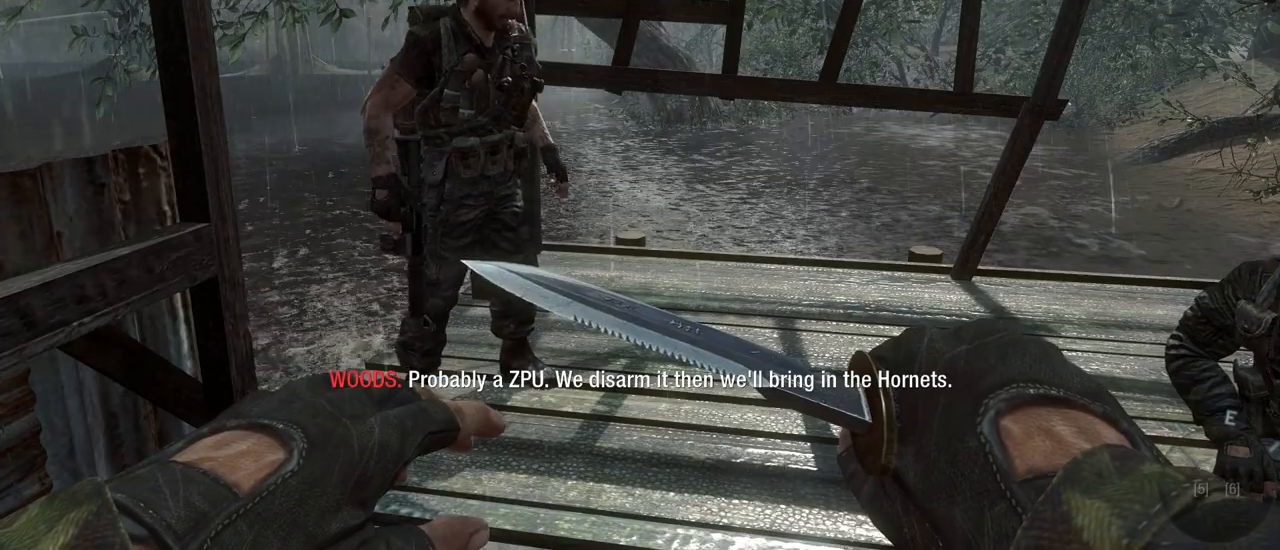
{"keys": ["s"], "mouse": [], "events": [[500, "s", "down"]]}
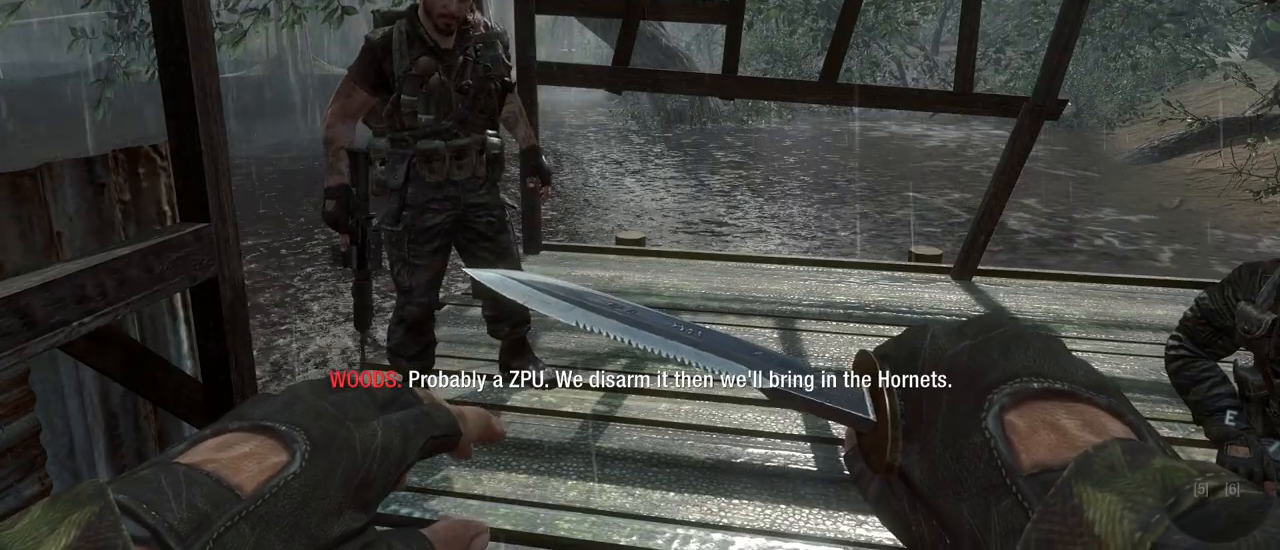
{"keys": ["s"], "mouse": [], "events": [[33, "s", "up"], [150, "s", "down"], [200, "s", "up"], [283, "s", "down"], [350, "s", "up"], [450, "s", "down"]]}
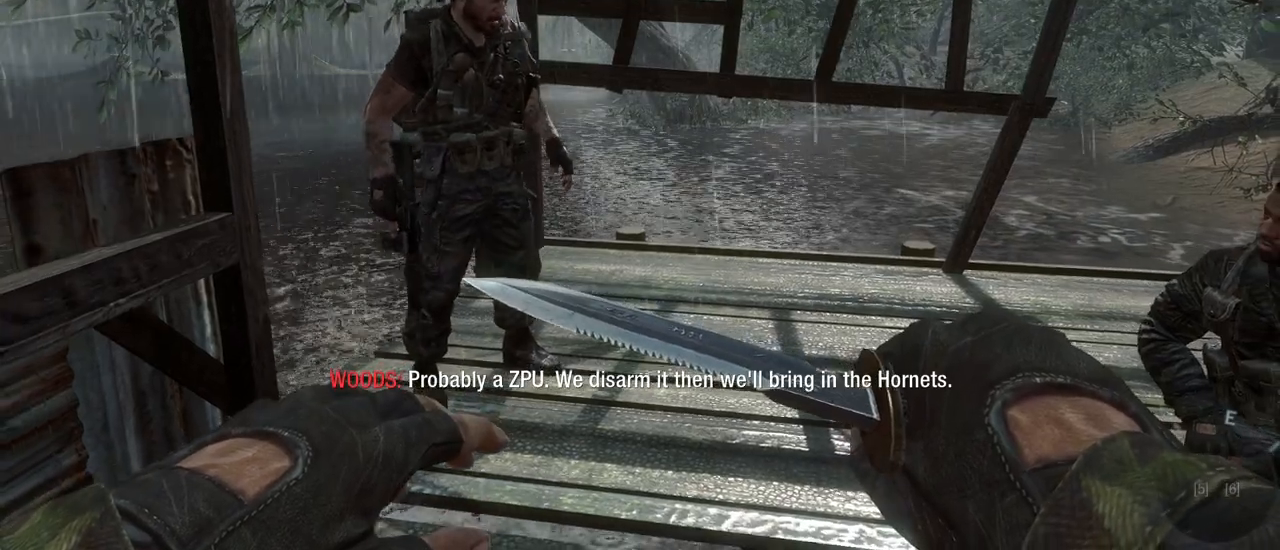
{"keys": [], "mouse": [], "events": [[17, "s", "up"], [117, "s", "down"], [167, "s", "up"], [217, "s", "down"], [483, "s", "up"]]}